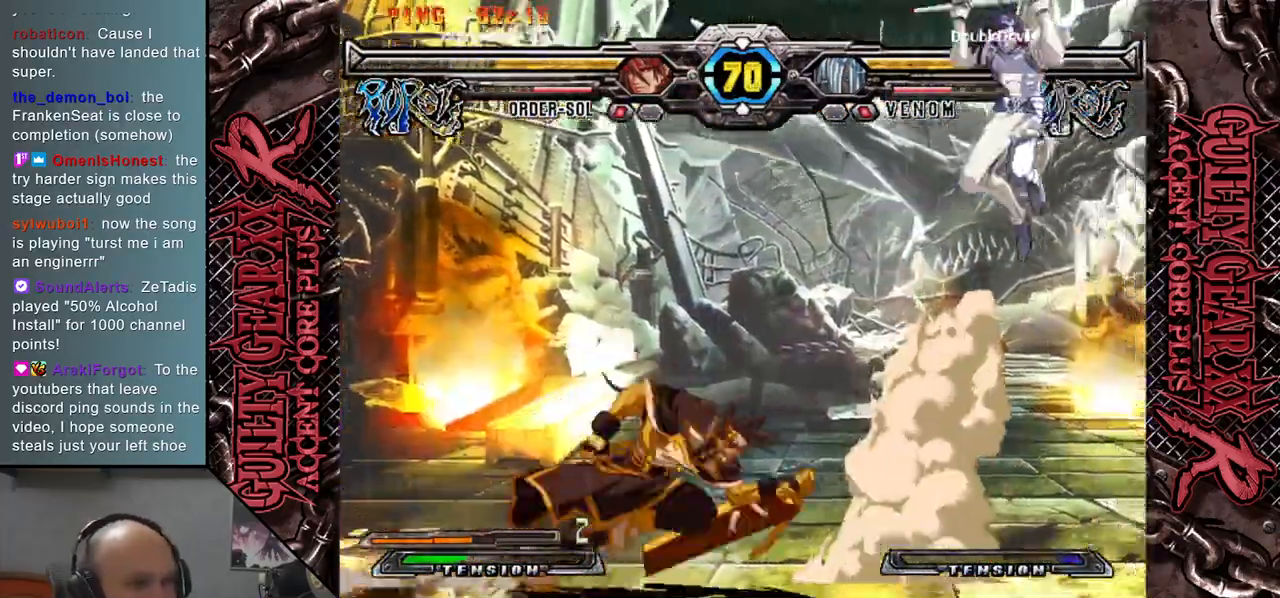
Gameplay with a controller (arcade stick); each line is a JSON object with the inputs held at the frame after it. "events" lists button and stick changes between this image and that frame as [ms after this image, input, new state], when the widget could be followed in between. Not read: L3 R3 SQUARE TRIANGLE other_buttons.
{"buttons": [], "left_stick": "left", "events": [[17, "left_stick", "center"], [83, "left_stick", "left"], [167, "left_stick", "down"], [350, "left_stick", "down-left"], [450, "left_stick", "left"]]}
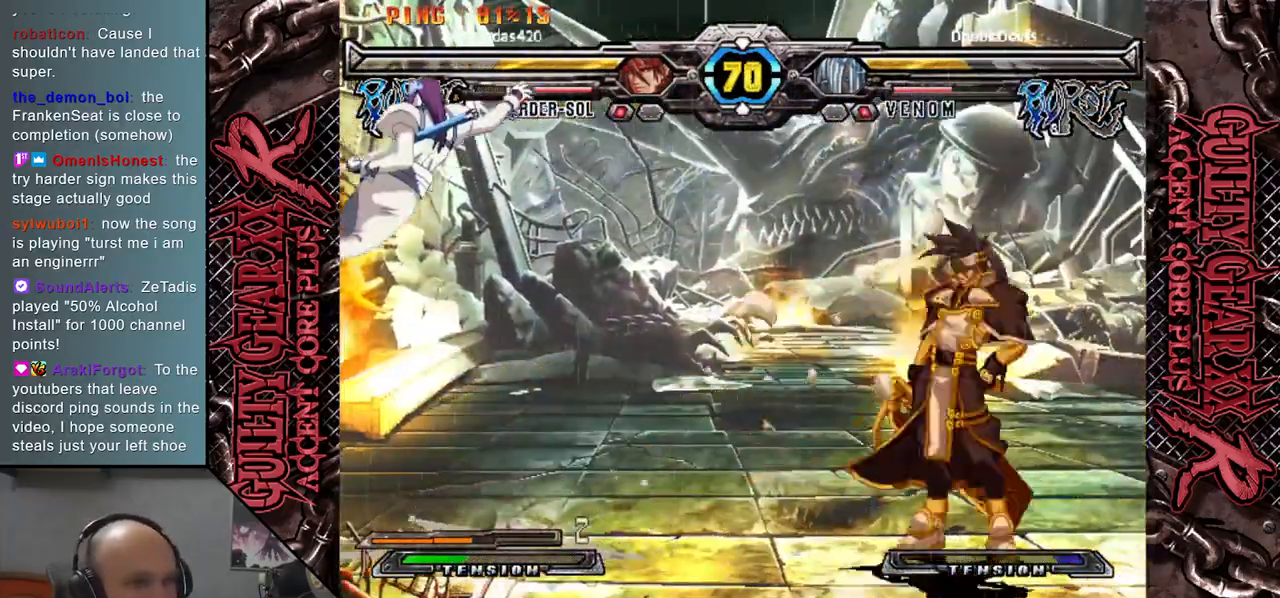
{"buttons": [], "left_stick": "right", "events": [[333, "left_stick", "down"], [417, "left_stick", "right"]]}
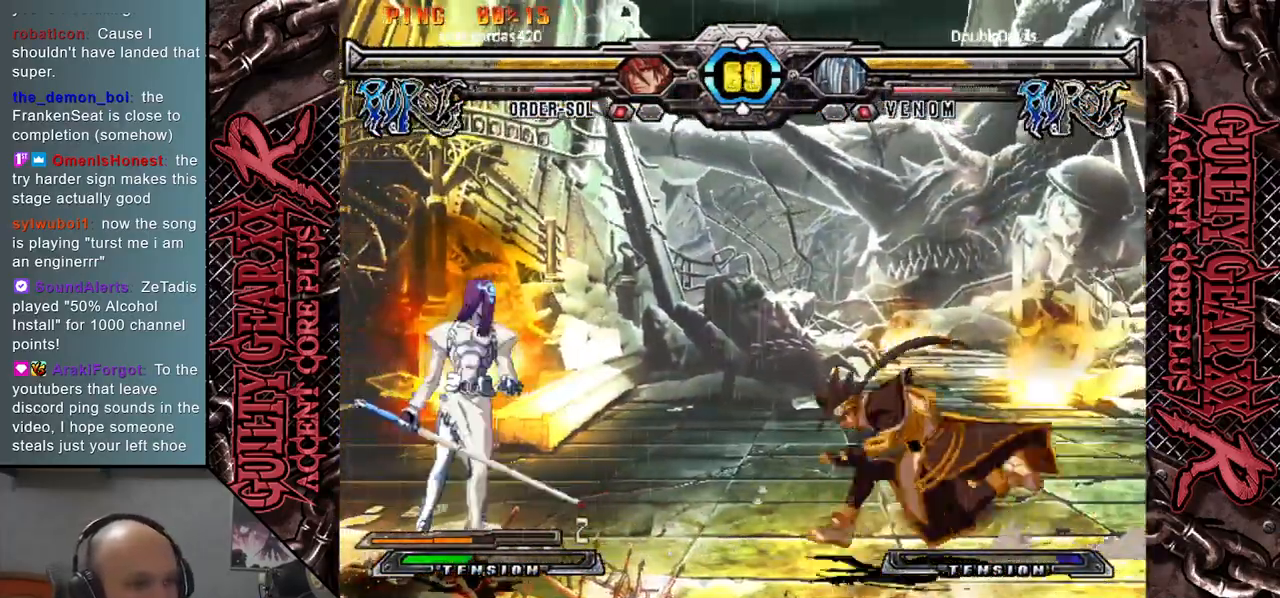
{"buttons": [], "left_stick": "down-left", "events": [[67, "left_stick", "down"], [217, "left_stick", "left"], [383, "left_stick", "down-left"]]}
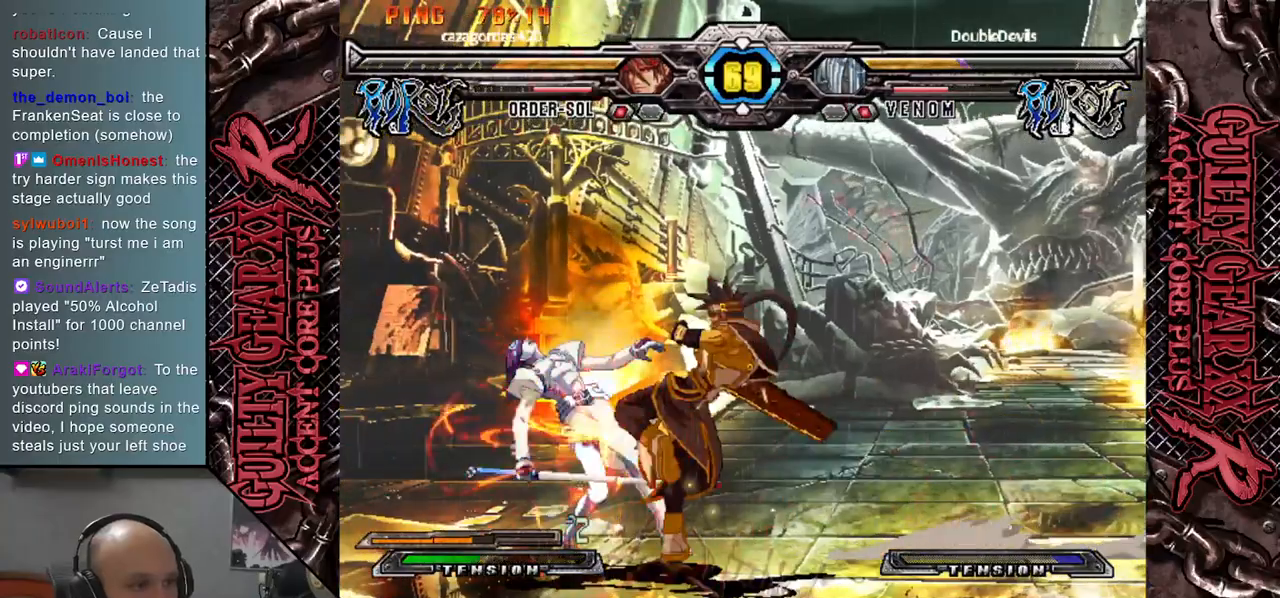
{"buttons": [], "left_stick": "down-left", "events": [[50, "CIRCLE", "down"], [117, "CIRCLE", "up"], [217, "CIRCLE", "down"], [317, "CIRCLE", "up"], [400, "CIRCLE", "down"], [483, "CIRCLE", "up"]]}
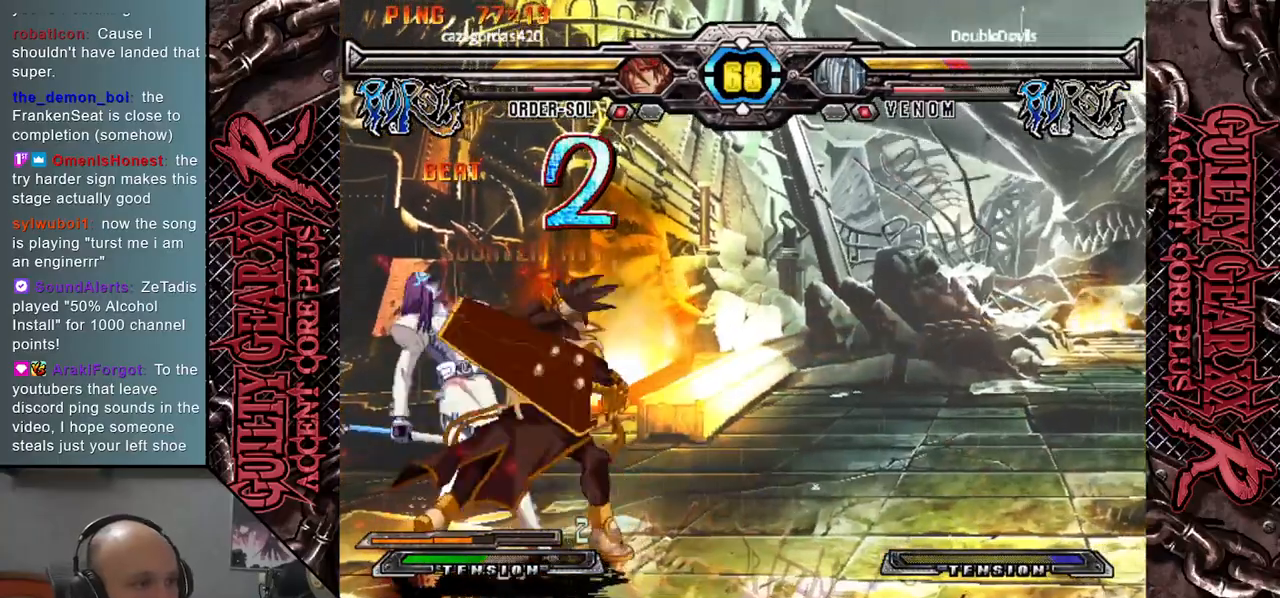
{"buttons": [], "left_stick": "down-left", "events": [[117, "CIRCLE", "down"], [200, "CIRCLE", "up"], [400, "CIRCLE", "down"], [483, "CIRCLE", "up"]]}
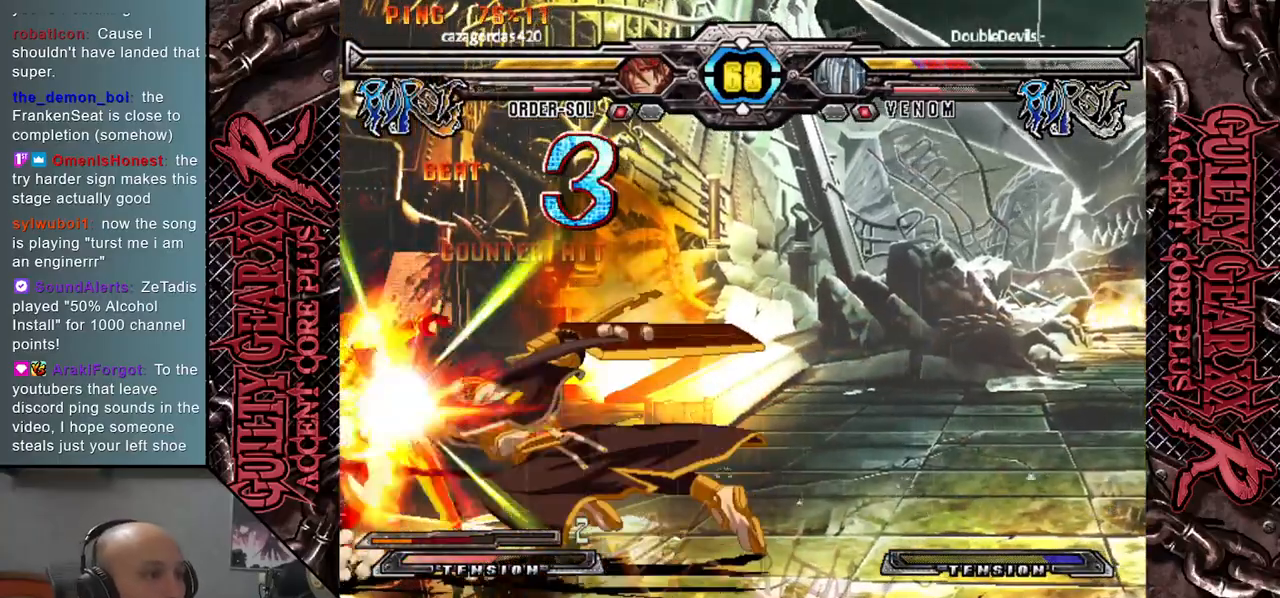
{"buttons": [], "left_stick": "down-left", "events": [[100, "CIRCLE", "down"], [183, "CIRCLE", "up"], [300, "CIRCLE", "down"], [400, "CIRCLE", "up"]]}
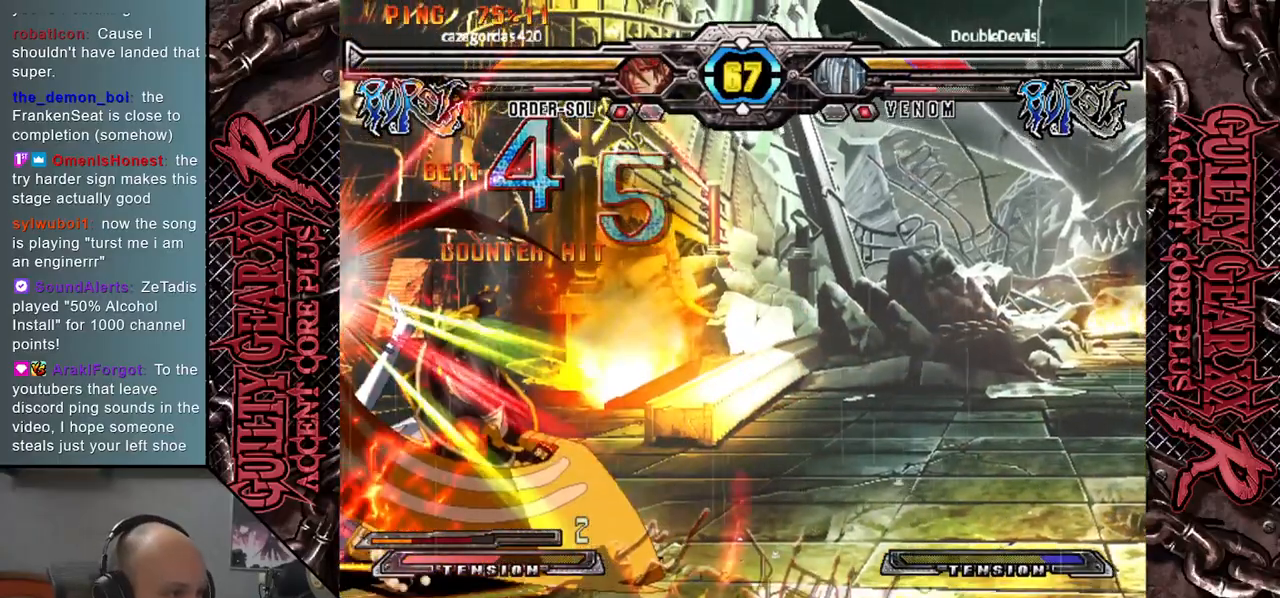
{"buttons": [], "left_stick": "down-left", "events": []}
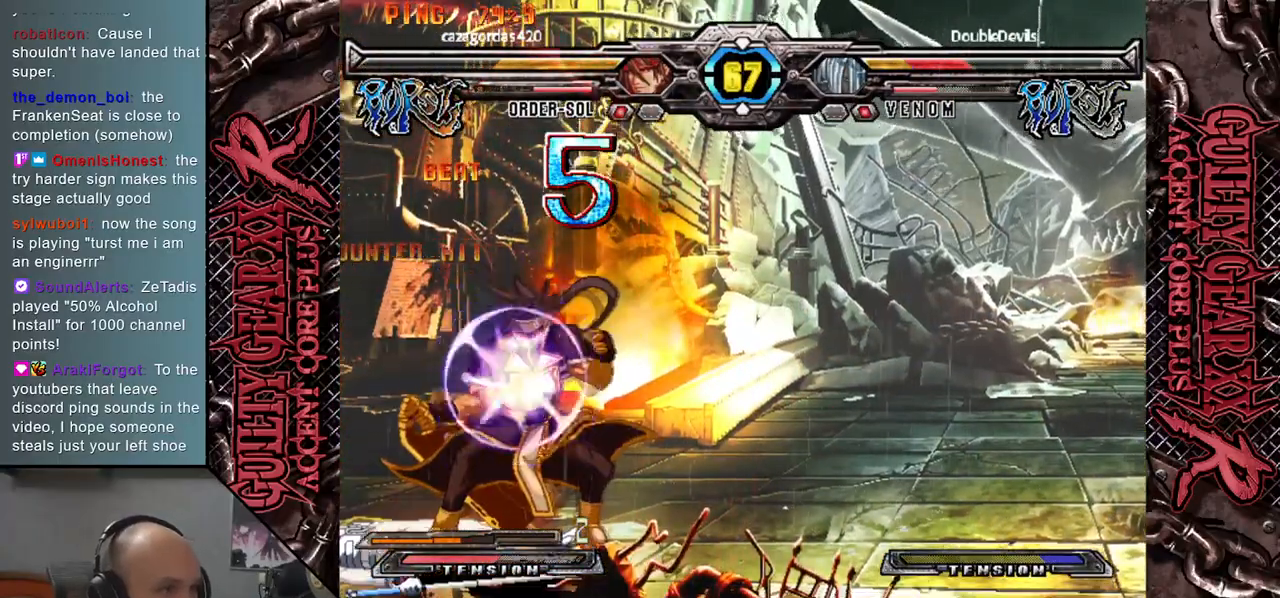
{"buttons": [], "left_stick": "down", "events": [[50, "left_stick", "left"], [300, "left_stick", "down"], [367, "left_stick", "right"], [450, "left_stick", "down"]]}
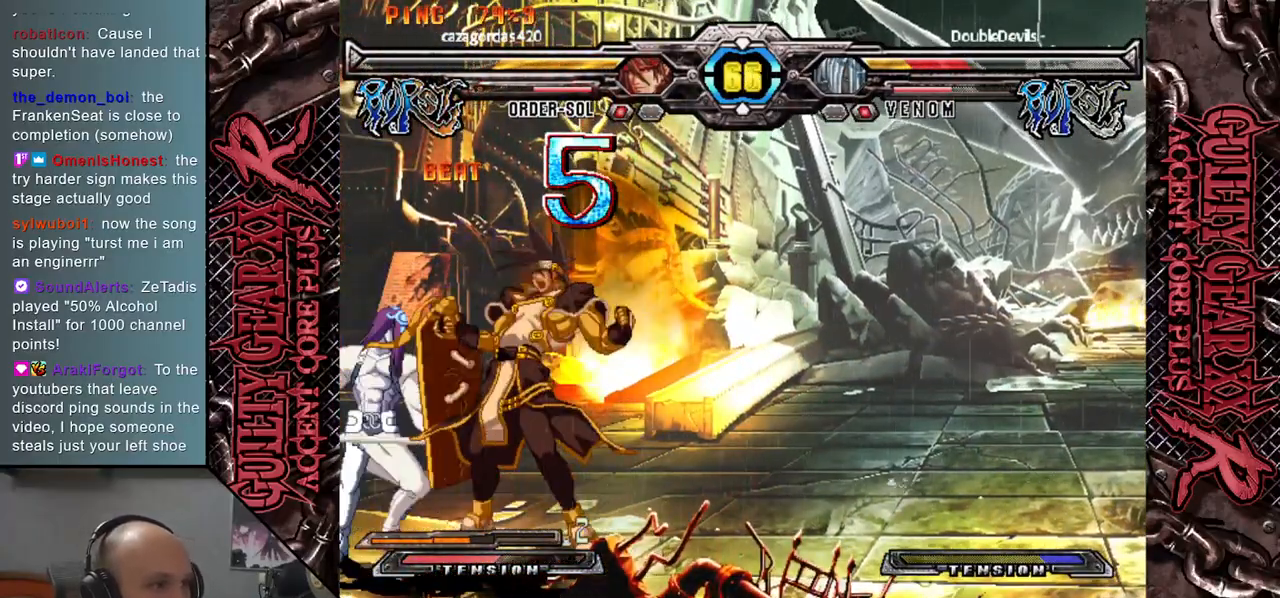
{"buttons": [], "left_stick": "left", "events": [[283, "left_stick", "left"]]}
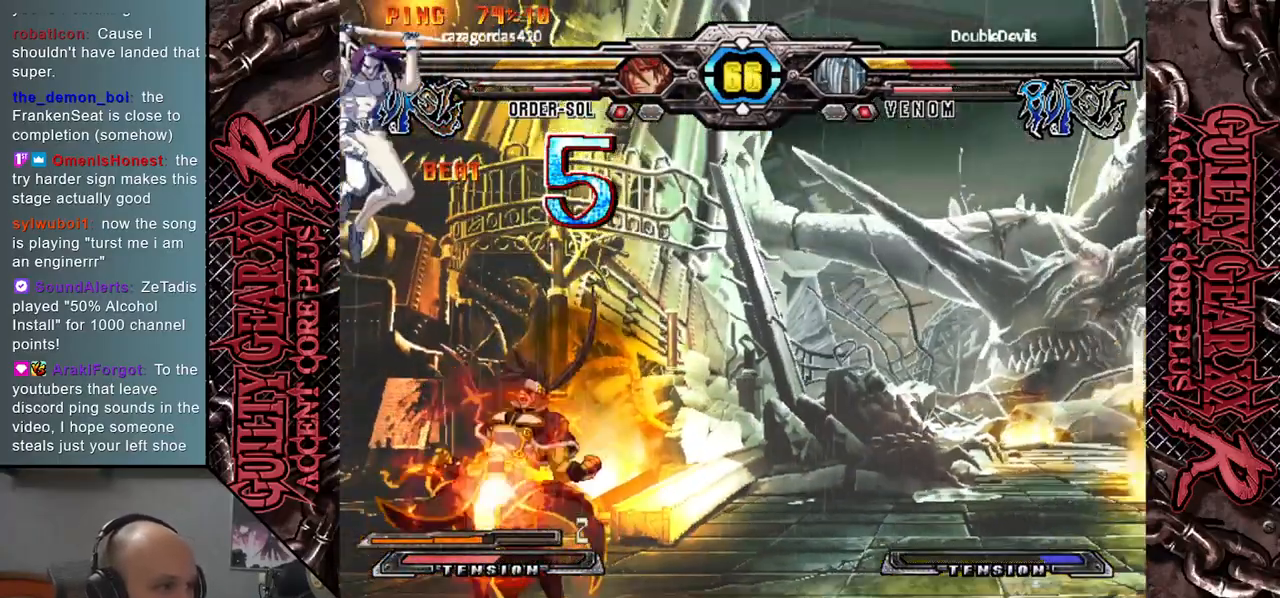
{"buttons": [], "left_stick": "center", "events": [[50, "left_stick", "down"], [133, "left_stick", "right"], [167, "R2", "down"], [250, "R2", "up"], [250, "left_stick", "center"]]}
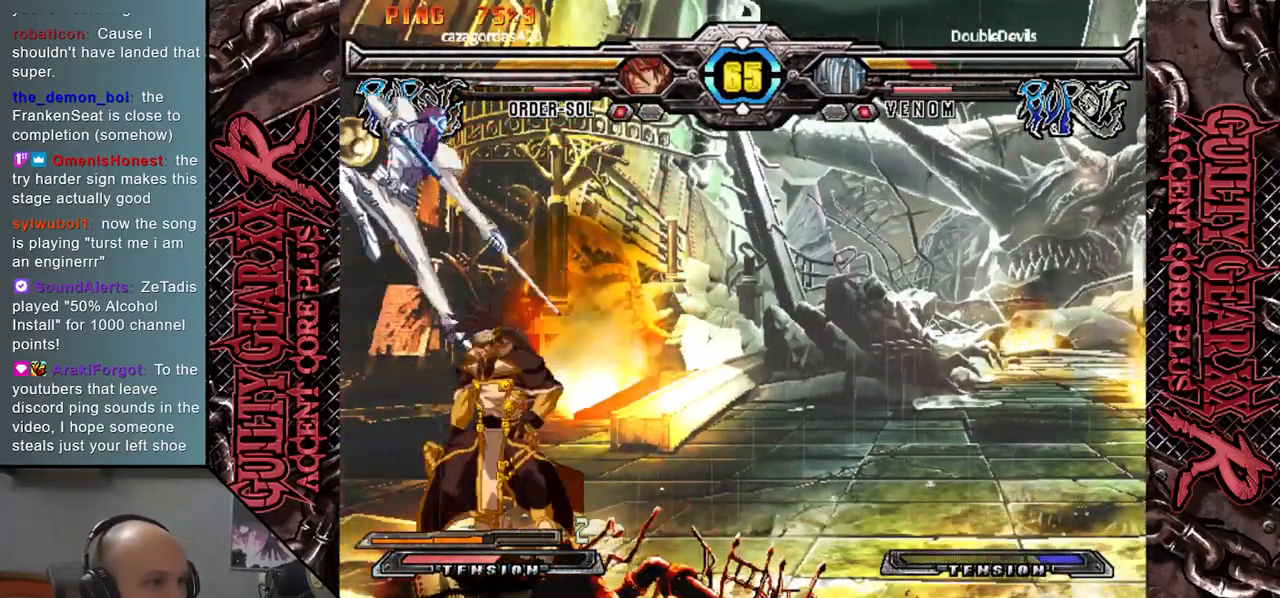
{"buttons": [], "left_stick": "center", "events": []}
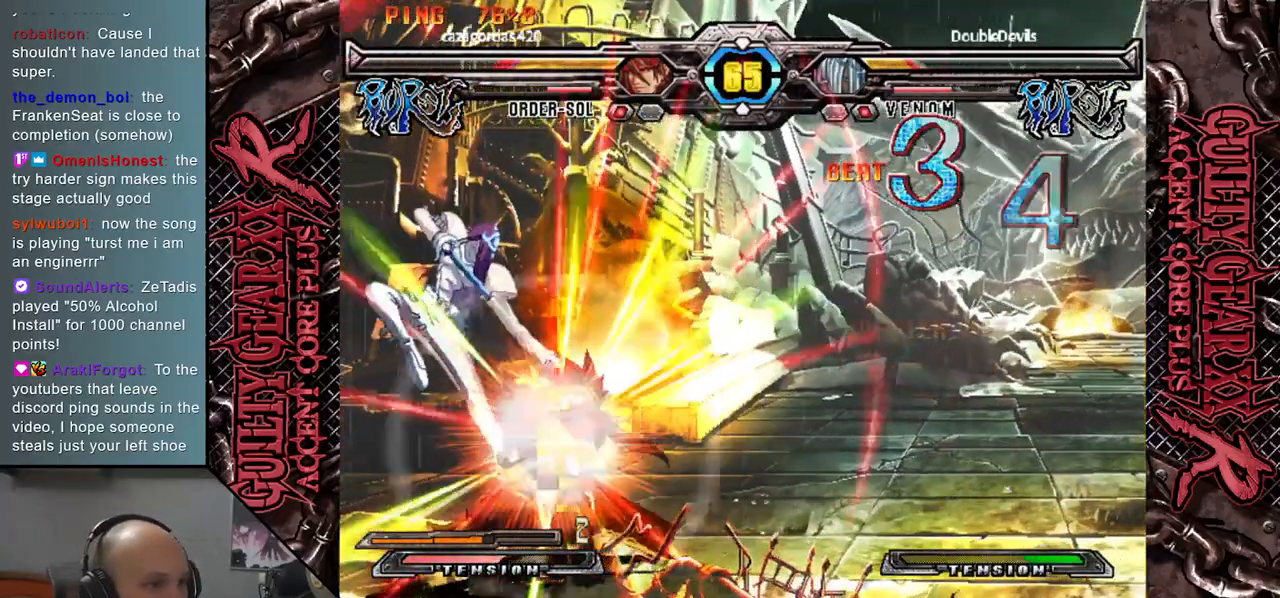
{"buttons": [], "left_stick": "center", "events": []}
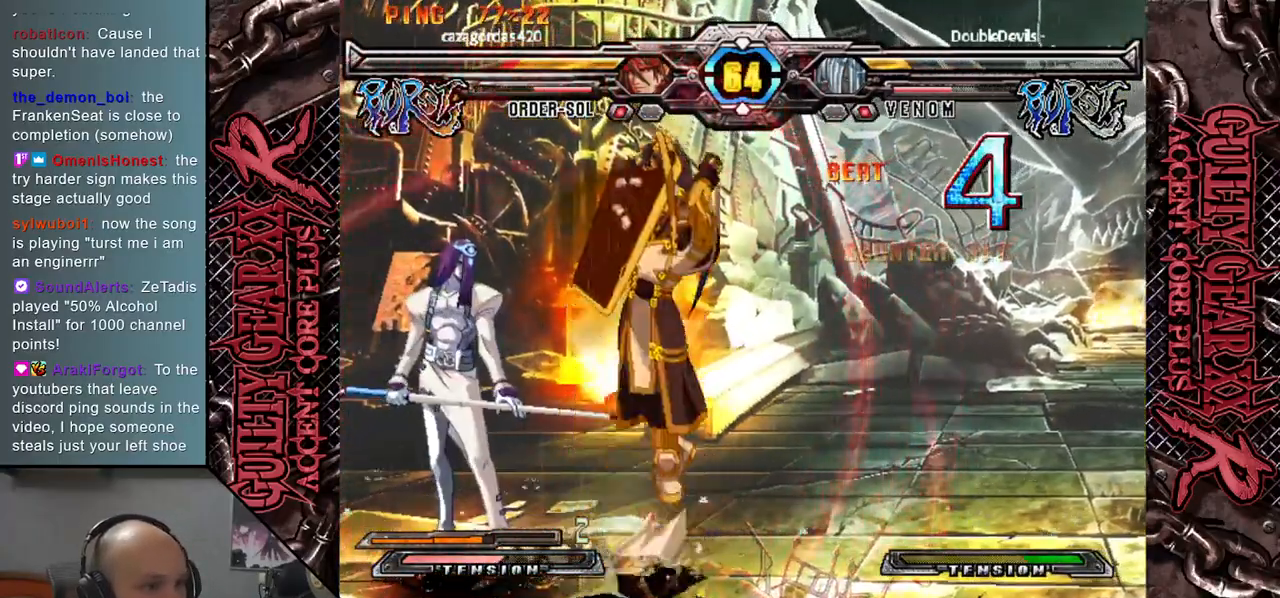
{"buttons": [], "left_stick": "left", "events": [[117, "left_stick", "down"], [183, "left_stick", "down-left"], [367, "left_stick", "left"]]}
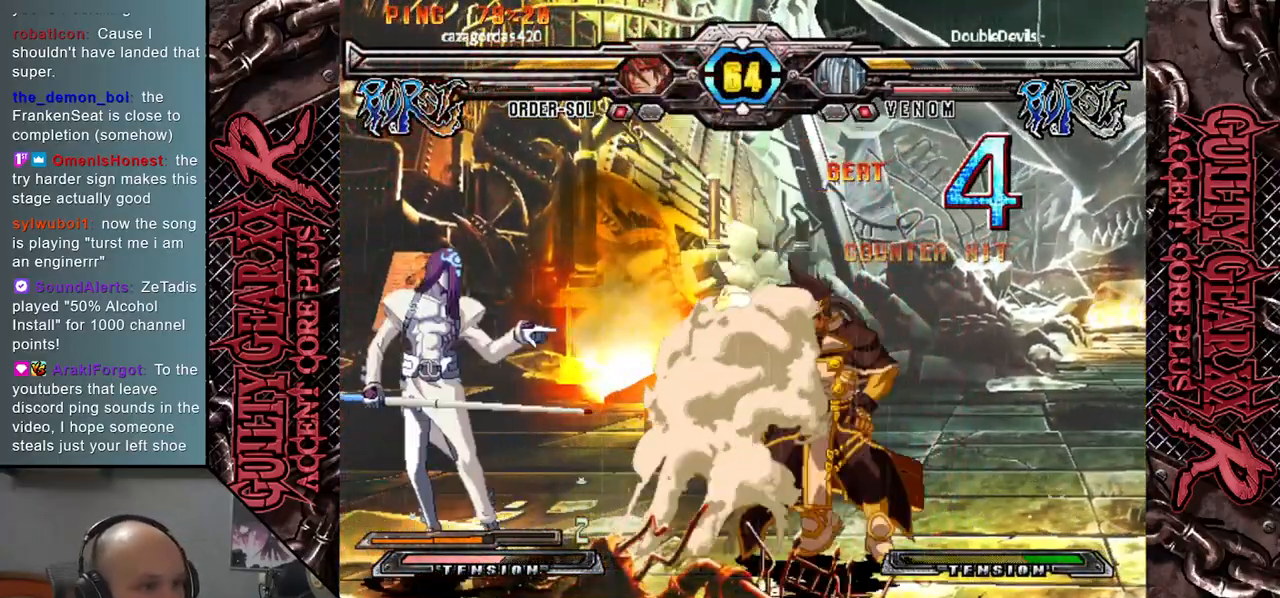
{"buttons": [], "left_stick": "center", "events": [[183, "left_stick", "down"], [233, "left_stick", "right"], [333, "left_stick", "up"], [400, "left_stick", "center"]]}
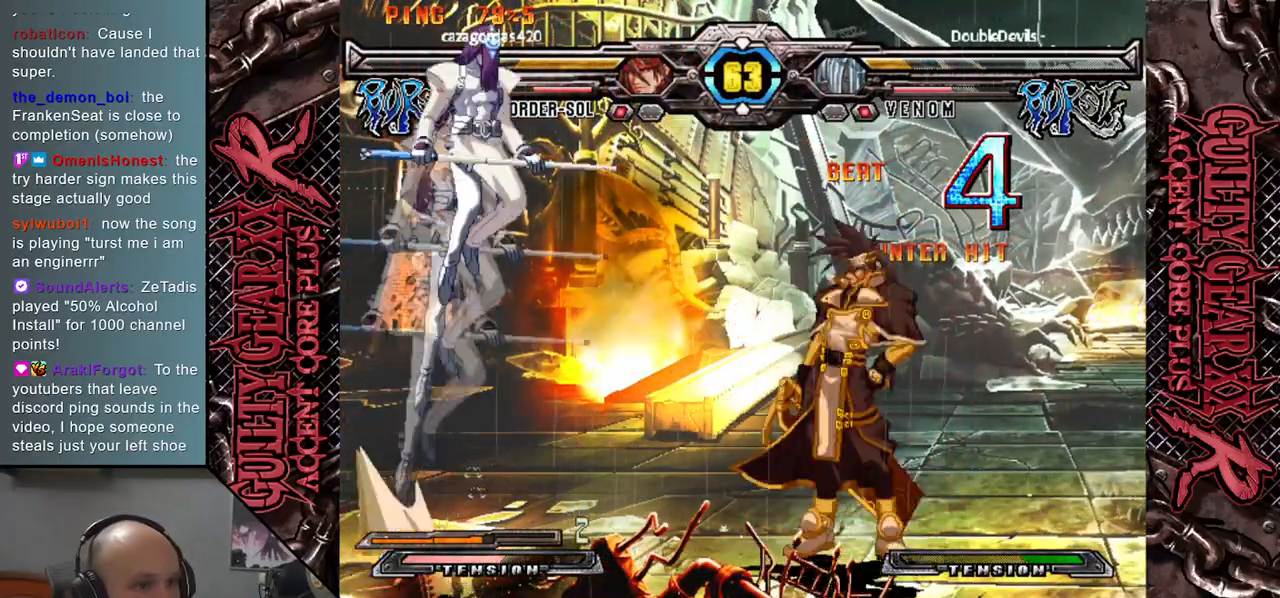
{"buttons": [], "left_stick": "center", "events": [[133, "left_stick", "down-left"], [233, "left_stick", "right"], [283, "L2", "down"], [367, "left_stick", "center"], [400, "L2", "up"]]}
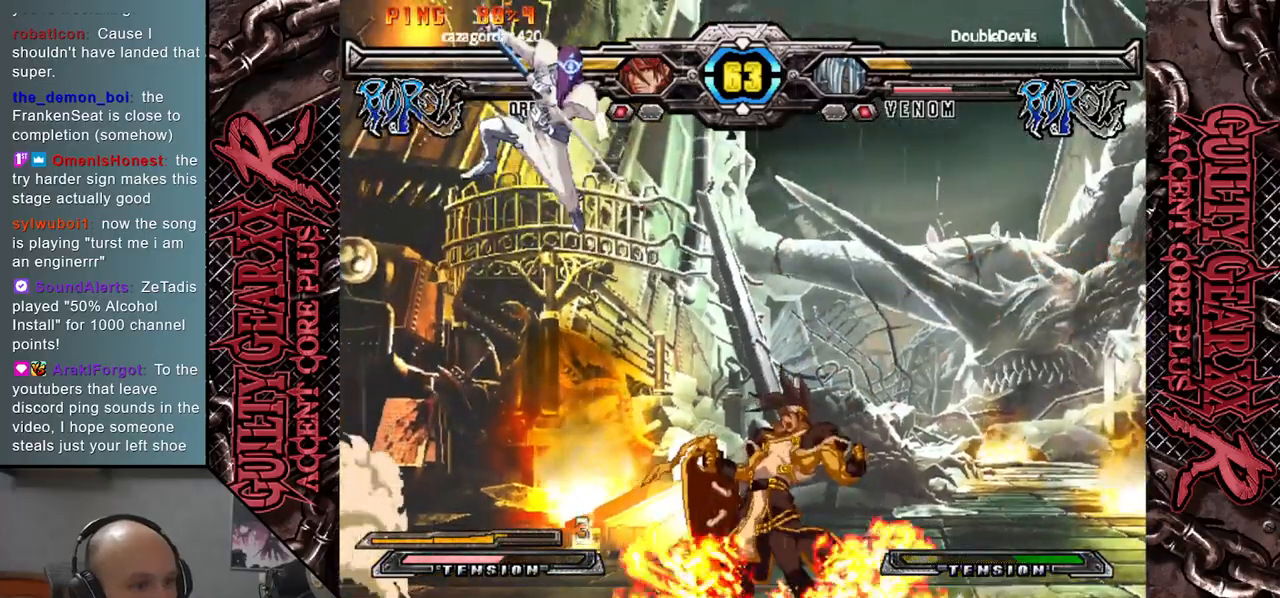
{"buttons": [], "left_stick": "center", "events": []}
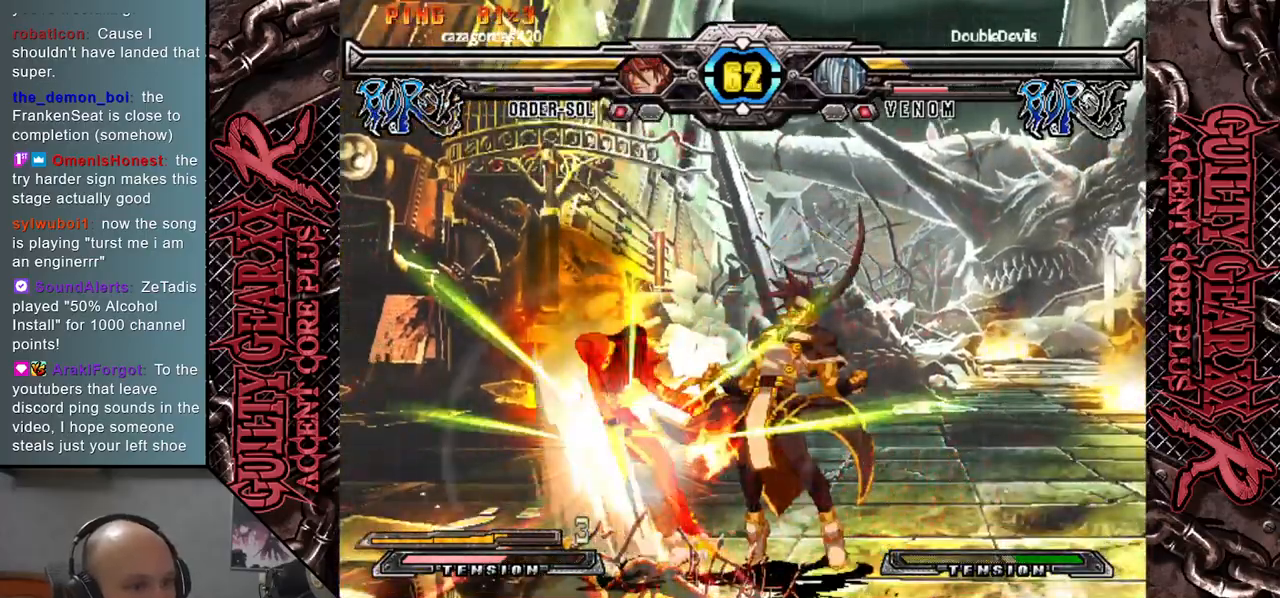
{"buttons": [], "left_stick": "left", "events": [[267, "left_stick", "left"]]}
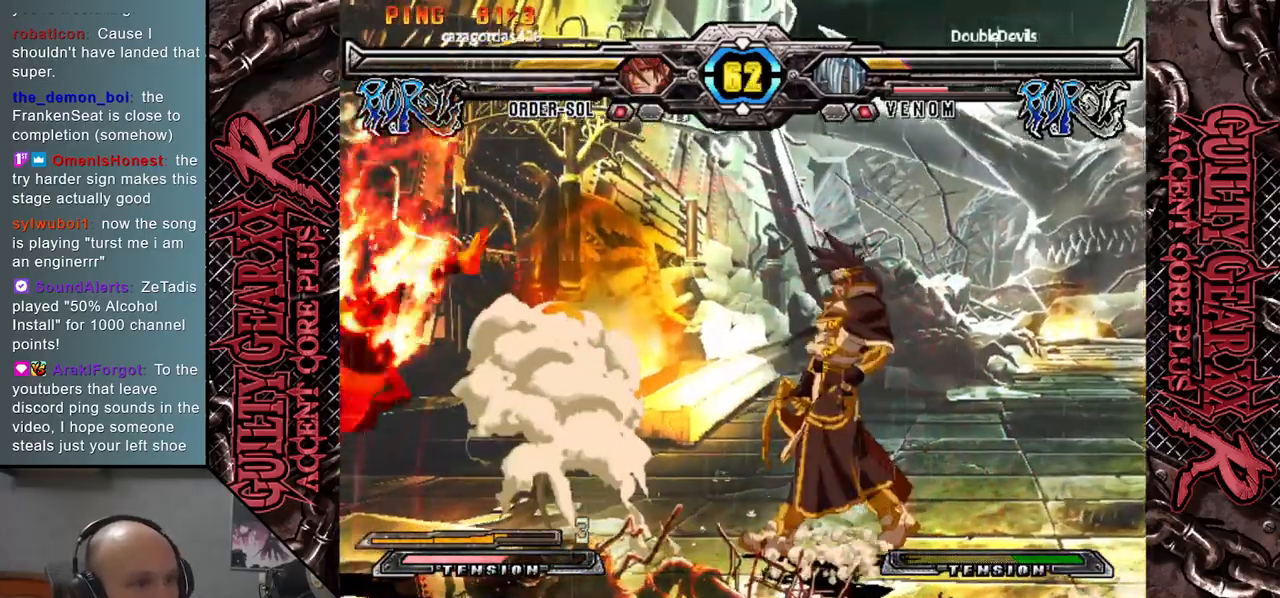
{"buttons": [], "left_stick": "left", "events": []}
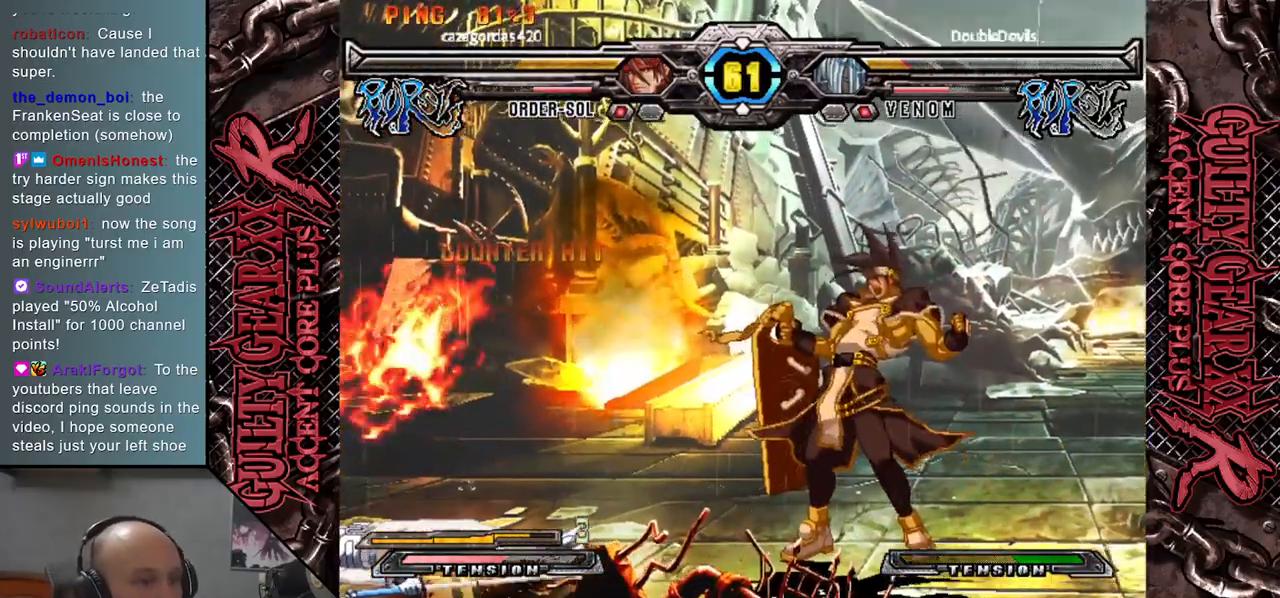
{"buttons": [], "left_stick": "left", "events": []}
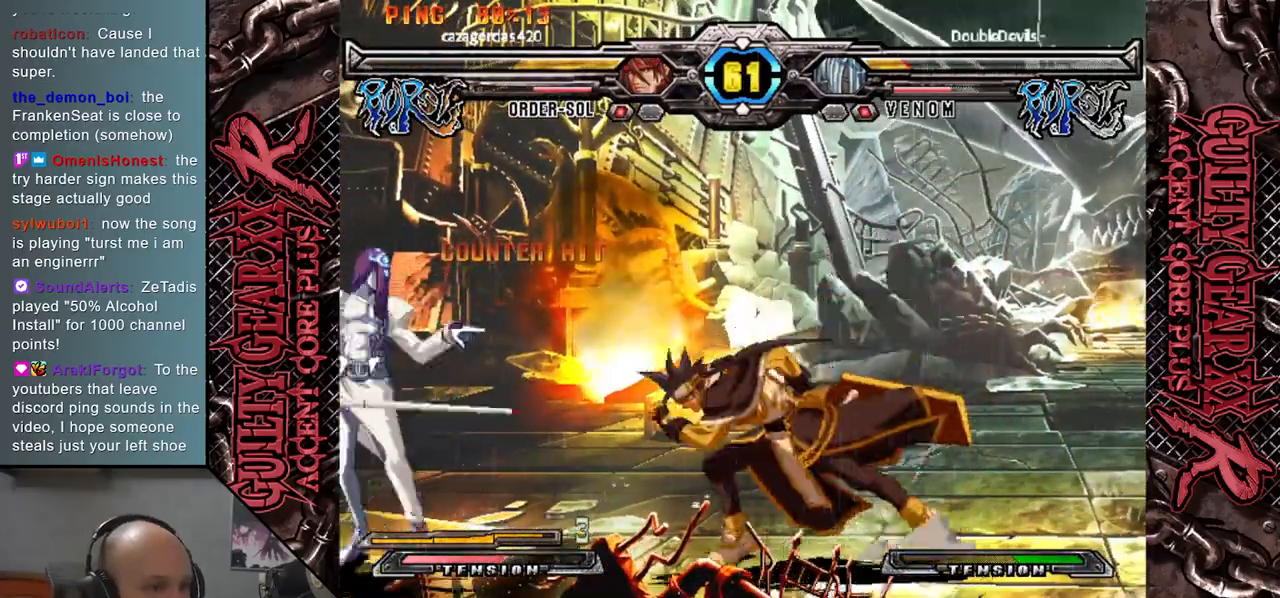
{"buttons": [], "left_stick": "right", "events": [[33, "left_stick", "down"], [133, "left_stick", "right"], [267, "left_stick", "up"], [333, "left_stick", "left"], [433, "left_stick", "down"], [500, "left_stick", "right"]]}
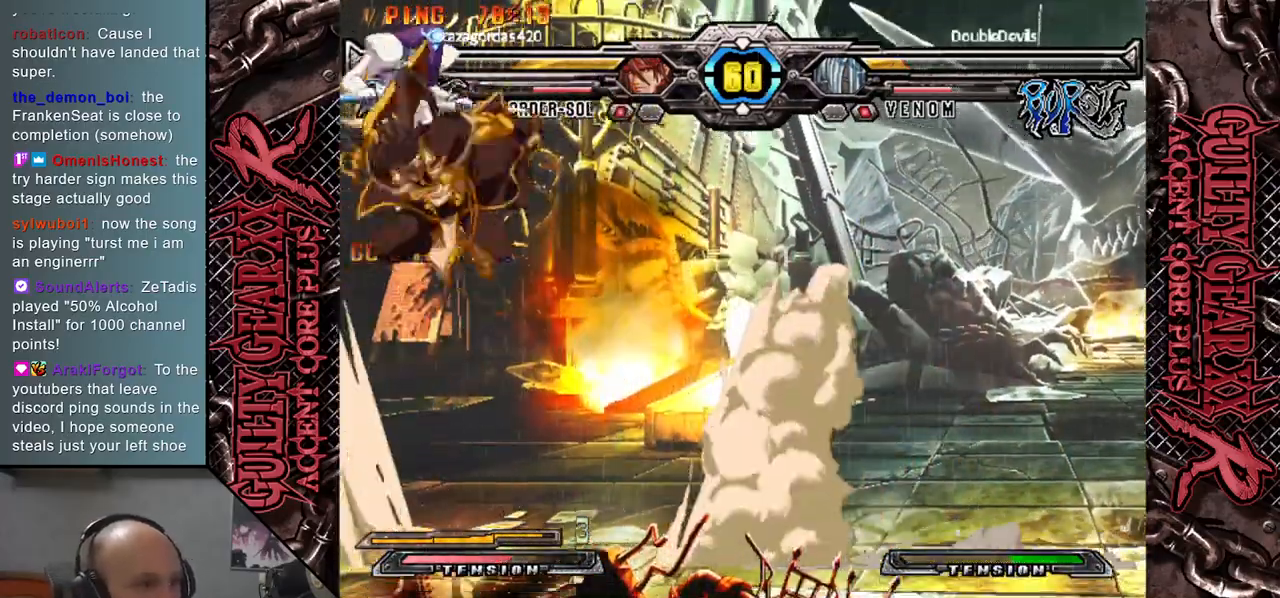
{"buttons": [], "left_stick": "left", "events": [[100, "L2", "down"], [150, "left_stick", "left"], [217, "L2", "up"]]}
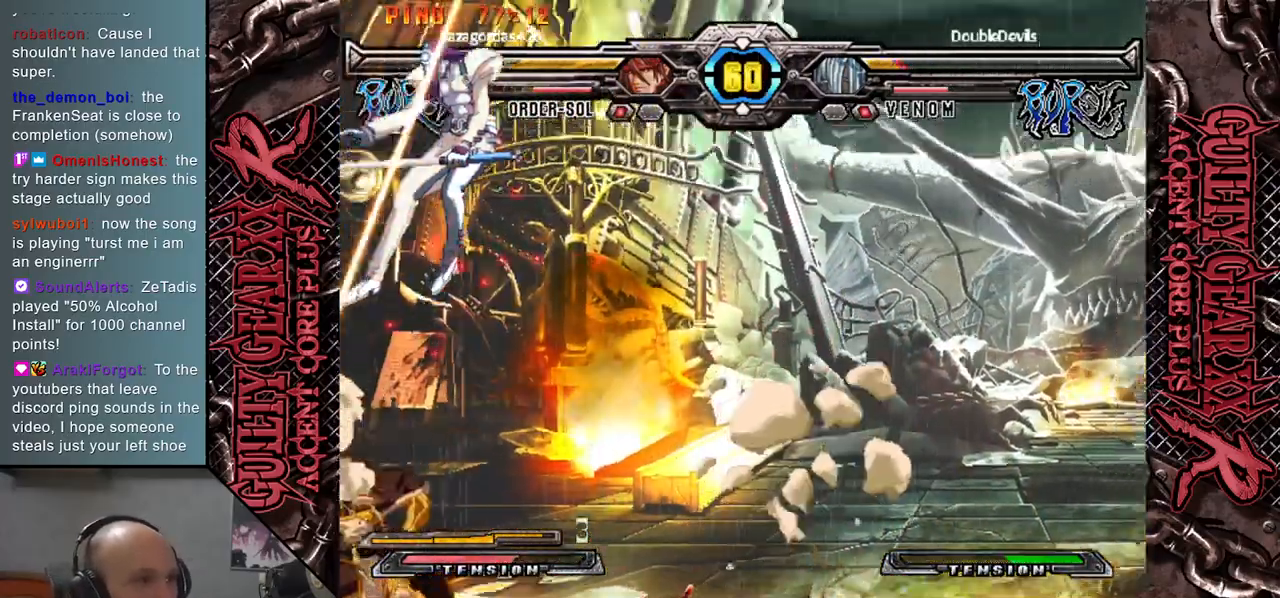
{"buttons": [], "left_stick": "right", "events": [[217, "CIRCLE", "down"], [233, "left_stick", "down"], [300, "CIRCLE", "up"], [333, "left_stick", "right"], [417, "CIRCLE", "down"], [483, "CIRCLE", "up"]]}
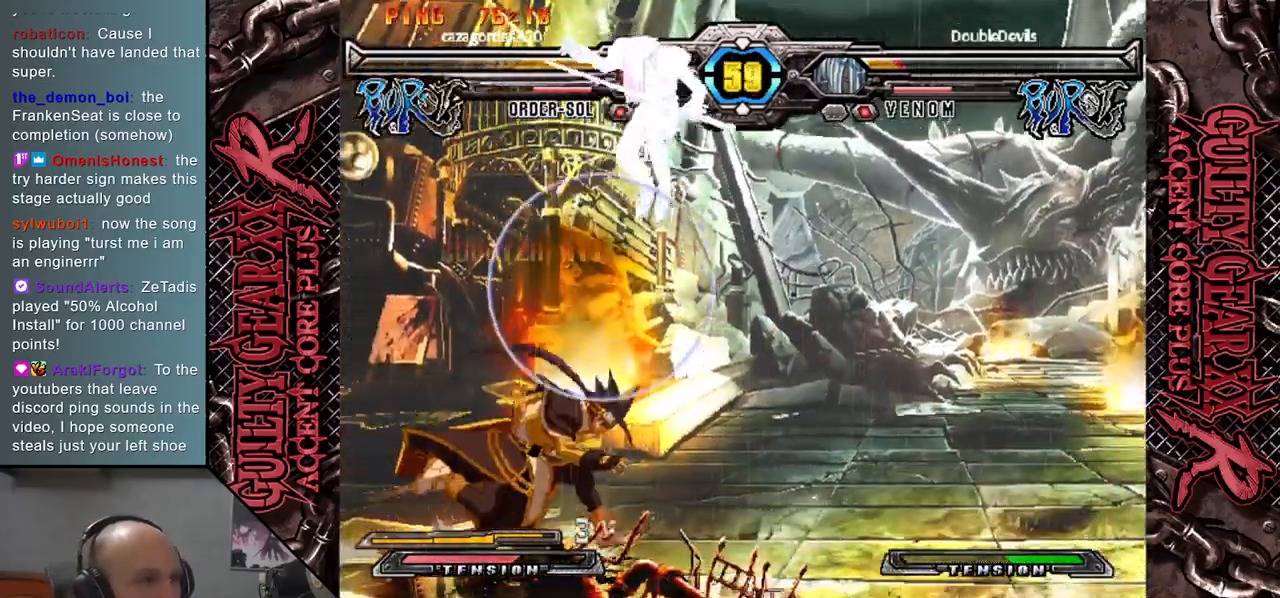
{"buttons": [], "left_stick": "right", "events": [[100, "CIRCLE", "down"], [167, "CIRCLE", "up"], [267, "CIRCLE", "down"], [333, "CIRCLE", "up"], [417, "CIRCLE", "down"], [500, "CIRCLE", "up"]]}
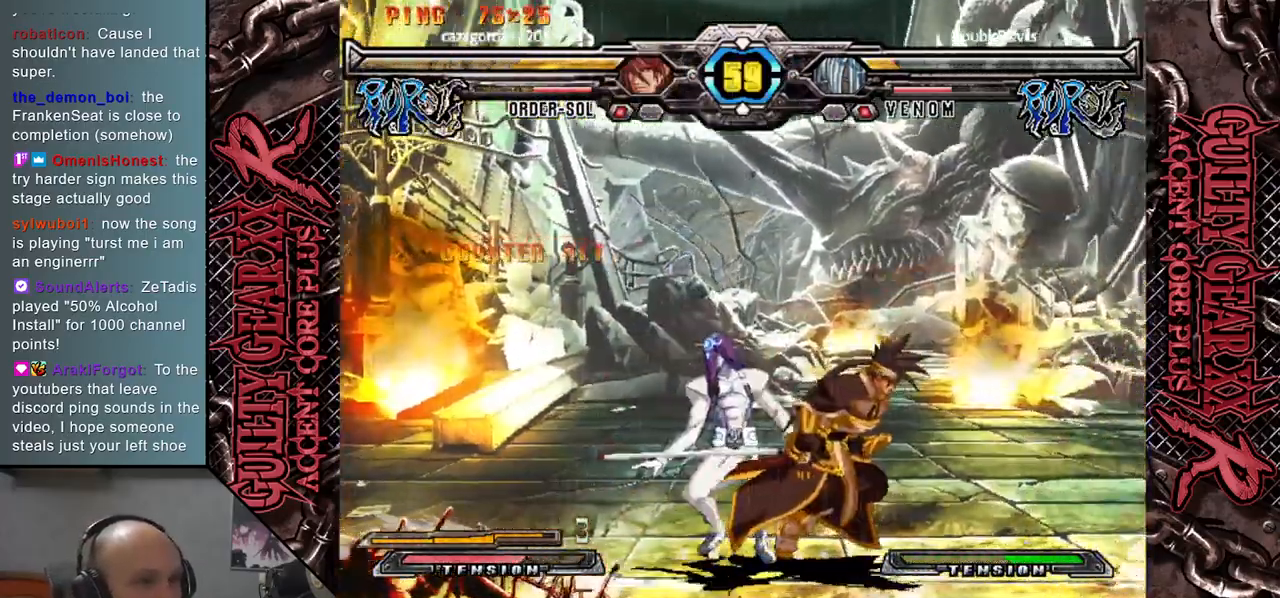
{"buttons": [], "left_stick": "down-left", "events": [[67, "CIRCLE", "down"], [150, "CIRCLE", "up"], [217, "CIRCLE", "down"], [300, "left_stick", "down"], [317, "CIRCLE", "up"], [350, "left_stick", "down-left"], [400, "CIRCLE", "down"], [483, "CIRCLE", "up"]]}
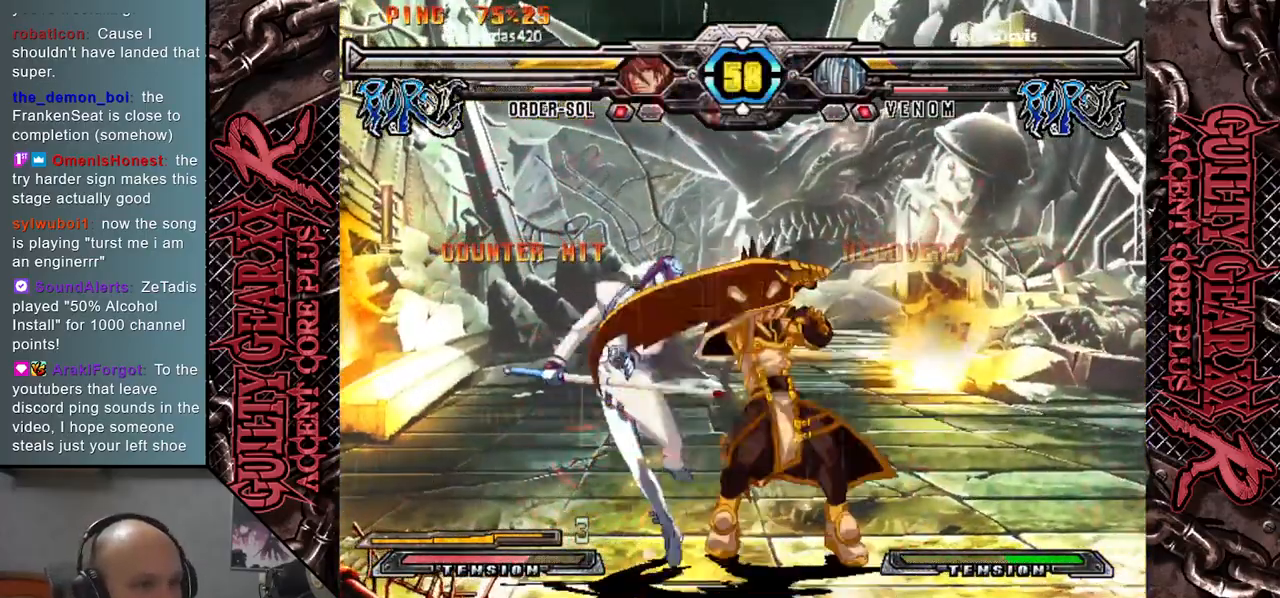
{"buttons": [], "left_stick": "left", "events": [[17, "left_stick", "down"], [83, "R2", "down"], [250, "R2", "up"], [300, "left_stick", "left"]]}
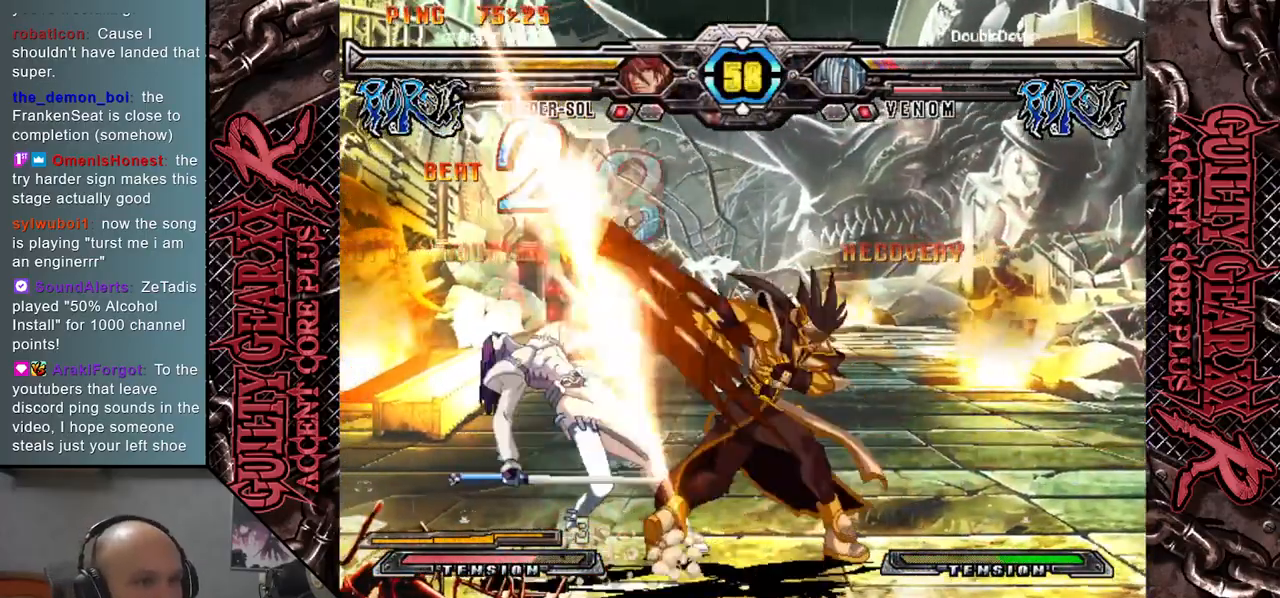
{"buttons": ["CIRCLE"], "left_stick": "left", "events": [[67, "CIRCLE", "down"], [150, "CIRCLE", "up"], [267, "CIRCLE", "down"], [367, "CIRCLE", "up"], [467, "CIRCLE", "down"]]}
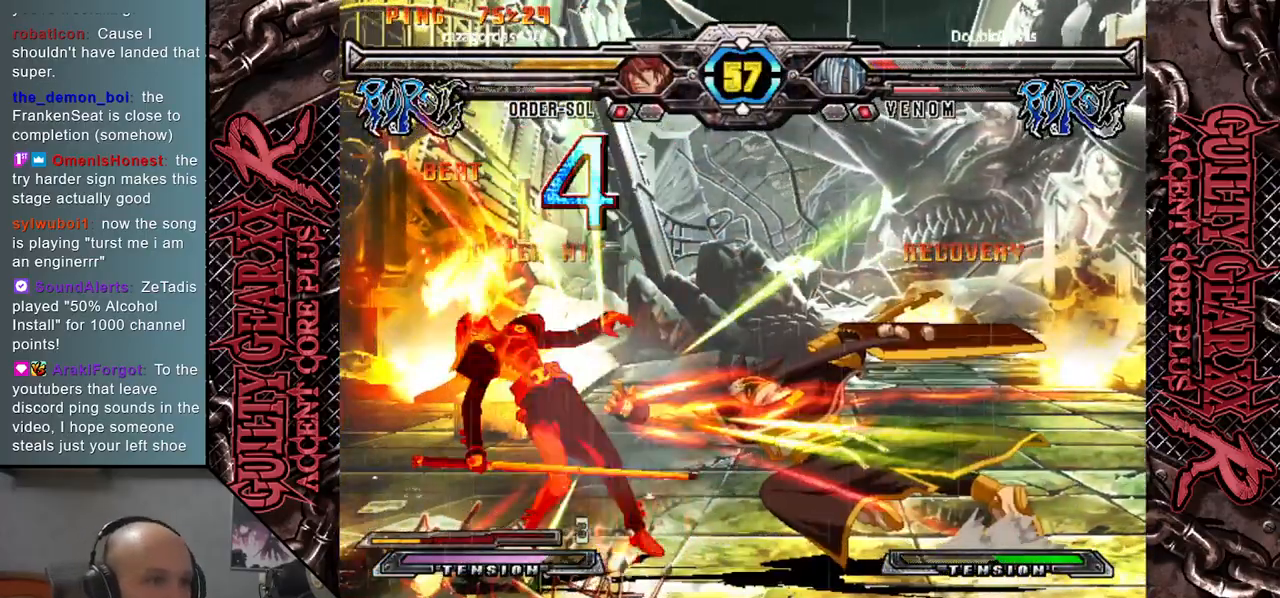
{"buttons": [], "left_stick": "left", "events": [[100, "CIRCLE", "up"], [200, "CIRCLE", "down"], [200, "R2", "down"], [333, "R2", "up"], [467, "CIRCLE", "up"]]}
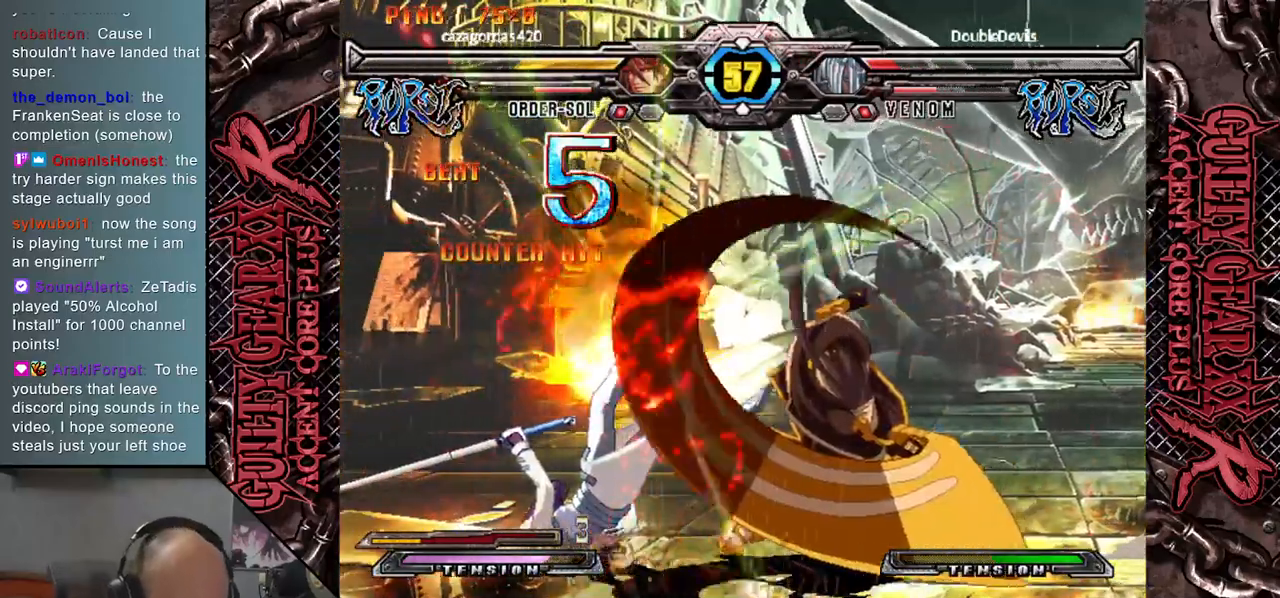
{"buttons": [], "left_stick": "left", "events": [[17, "R2", "down"], [67, "CIRCLE", "down"], [167, "R2", "up"], [217, "CIRCLE", "up"], [300, "L2", "down"], [333, "R2", "down"], [383, "CIRCLE", "down"], [450, "R2", "up"], [483, "L2", "up"], [500, "CIRCLE", "up"]]}
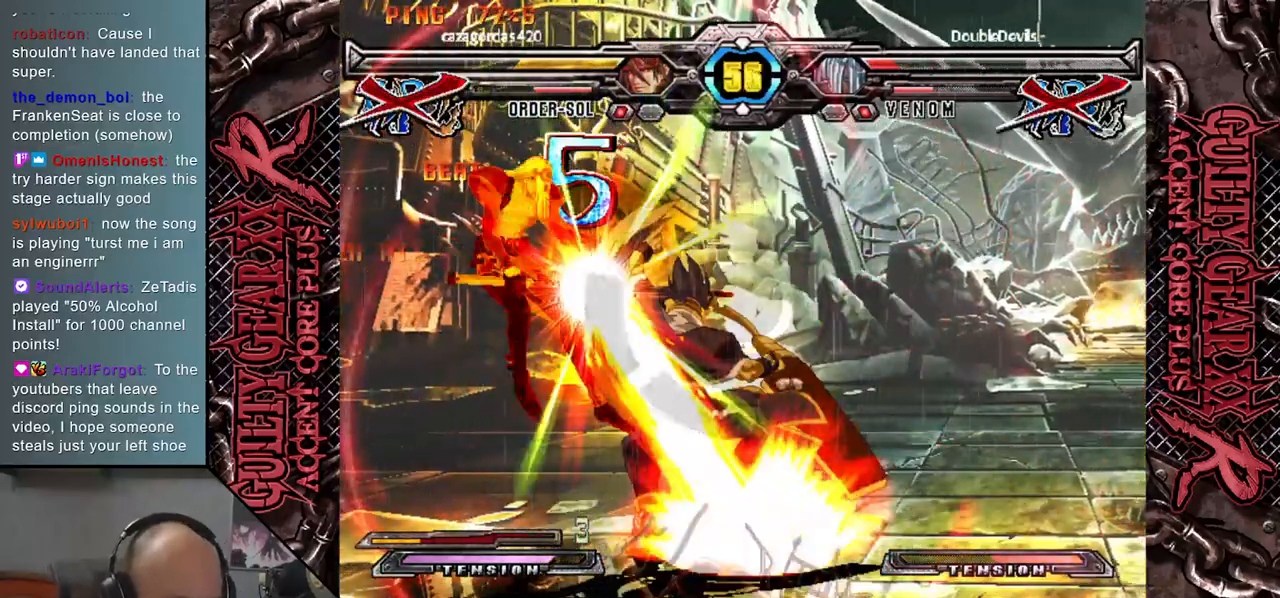
{"buttons": [], "left_stick": "center", "events": [[100, "L2", "down"], [117, "R2", "down"], [133, "CIRCLE", "down"], [217, "L2", "up"], [217, "R2", "up"], [267, "CIRCLE", "up"], [383, "L2", "down"], [400, "CIRCLE", "down"], [400, "R2", "down"], [450, "L2", "up"], [450, "R2", "up"], [450, "left_stick", "center"], [500, "CIRCLE", "up"]]}